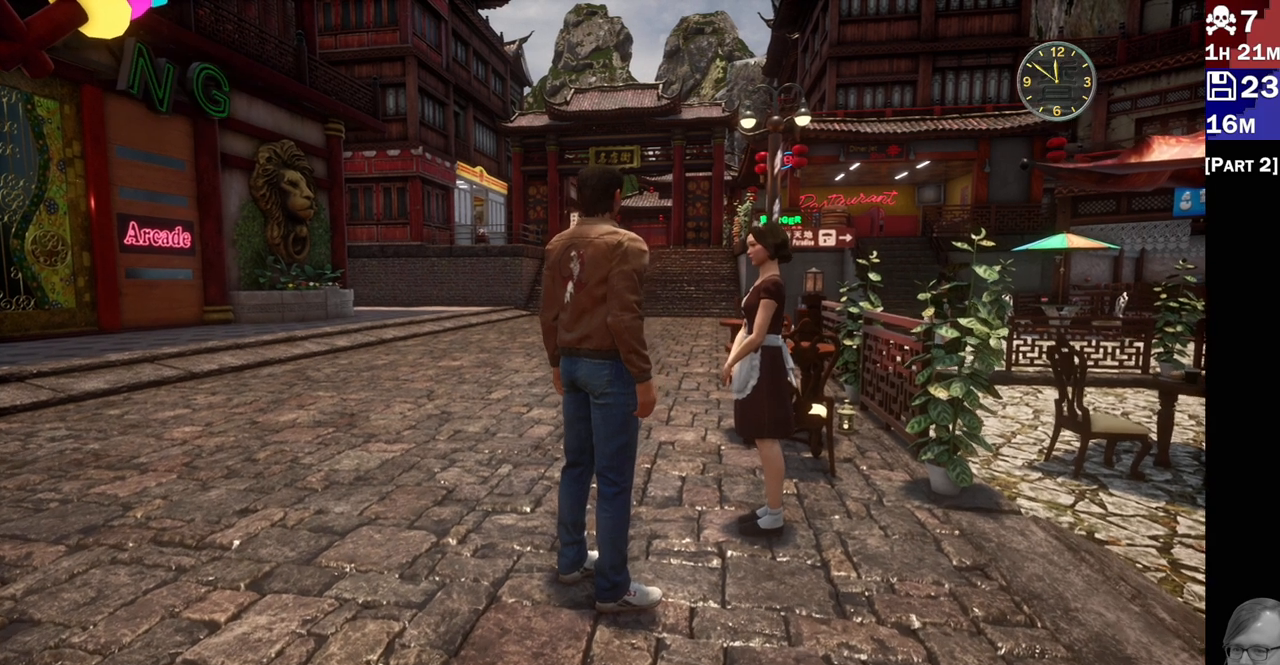
Gameplay with a controller (PlayStation layout); each line is a JSON object with the inputs held at the frame after it. "events" lists button and stick changes between this image and that frame as [ms after this image, input, new state], when the widget could be followed in between. Not read: L3 R3.
{"buttons": [], "left_stick": "up", "right_stick": "center", "events": [[133, "left_stick", "up"]]}
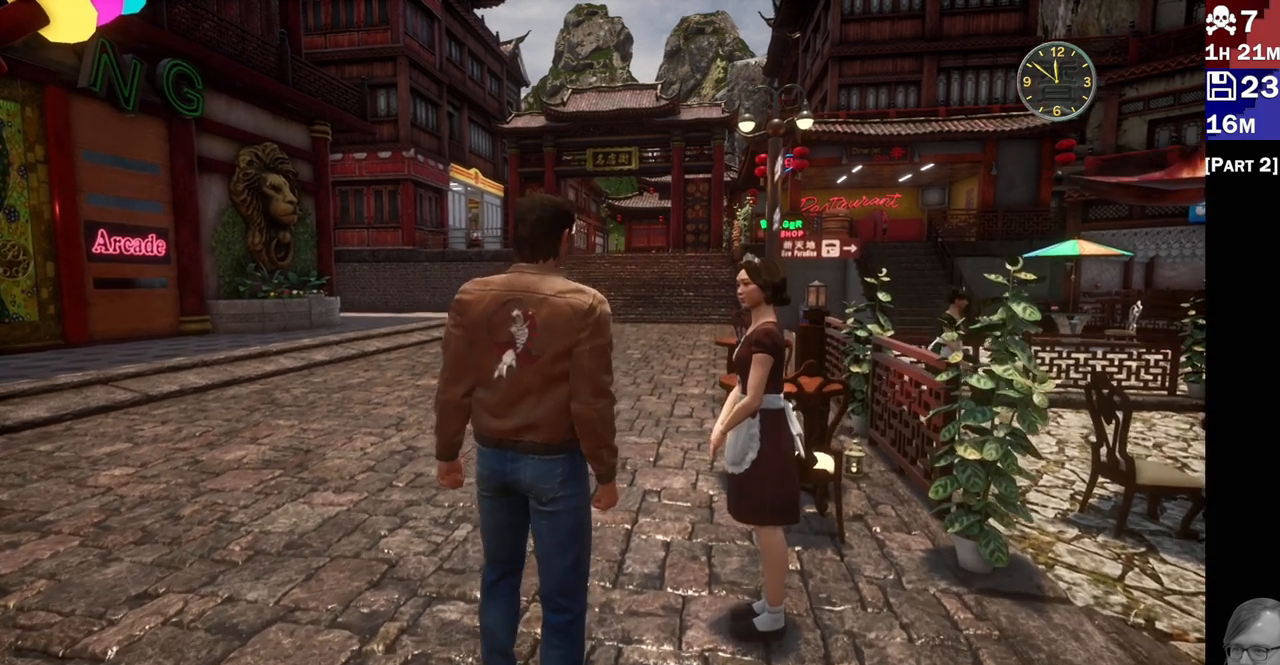
{"buttons": ["R2"], "left_stick": "up", "right_stick": "down-right", "events": [[117, "R2", "down"], [350, "right_stick", "down-right"]]}
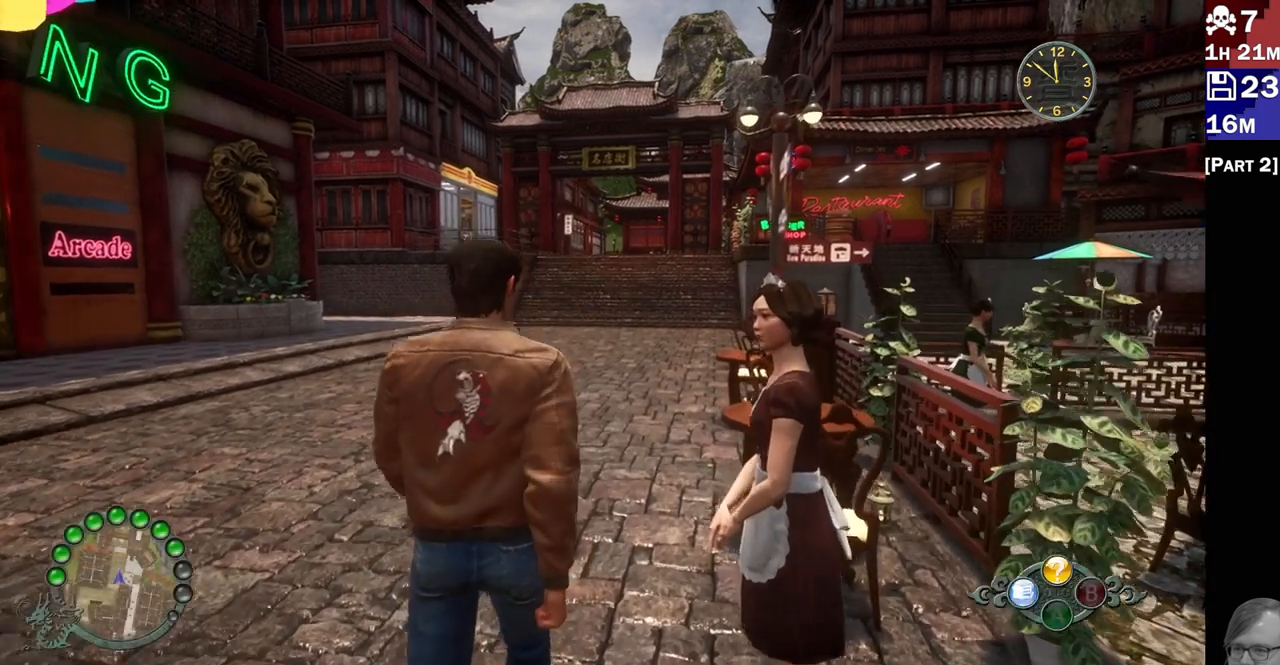
{"buttons": ["R2"], "left_stick": "up", "right_stick": "right", "events": [[50, "right_stick", "right"]]}
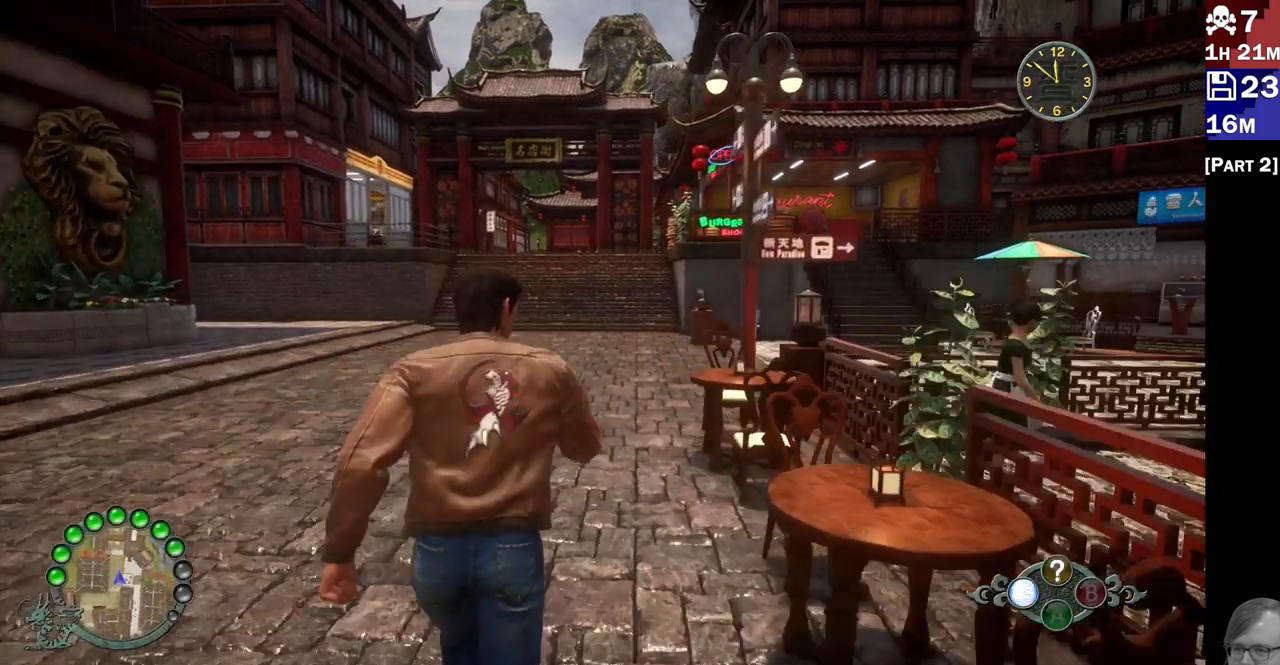
{"buttons": ["R2"], "left_stick": "up-left", "right_stick": "up-right", "events": [[200, "left_stick", "up-left"], [283, "right_stick", "up-right"]]}
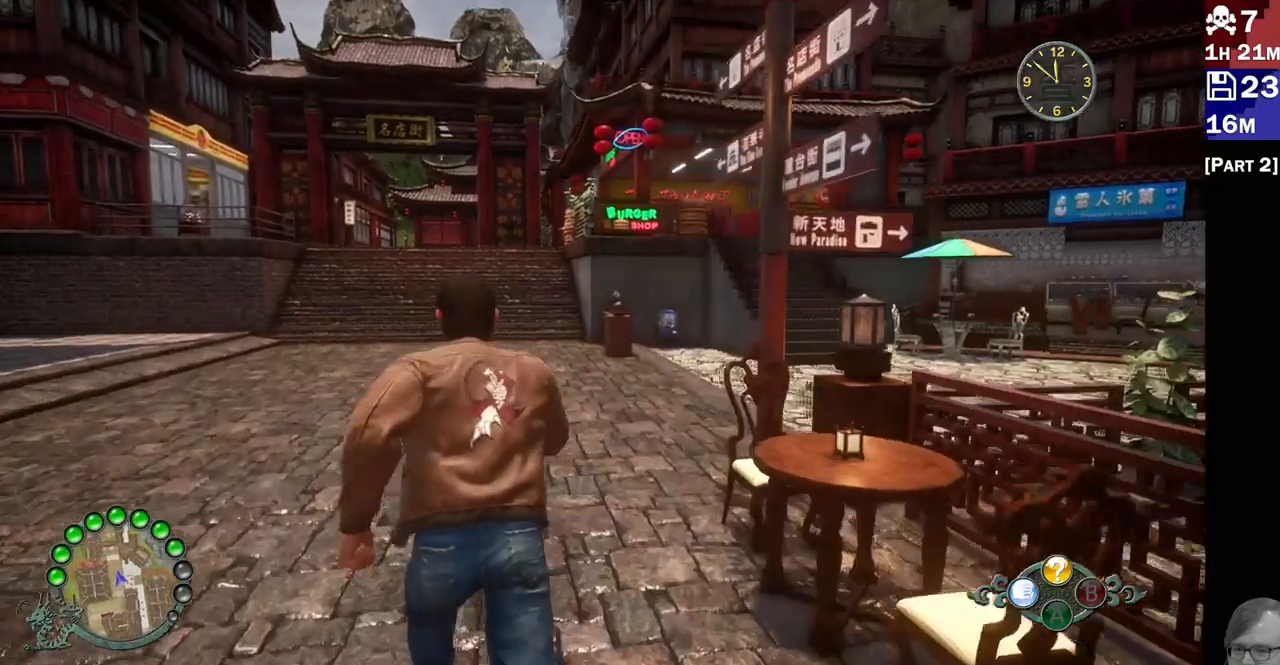
{"buttons": [], "left_stick": "up-left", "right_stick": "right", "events": [[167, "right_stick", "right"], [367, "R2", "up"]]}
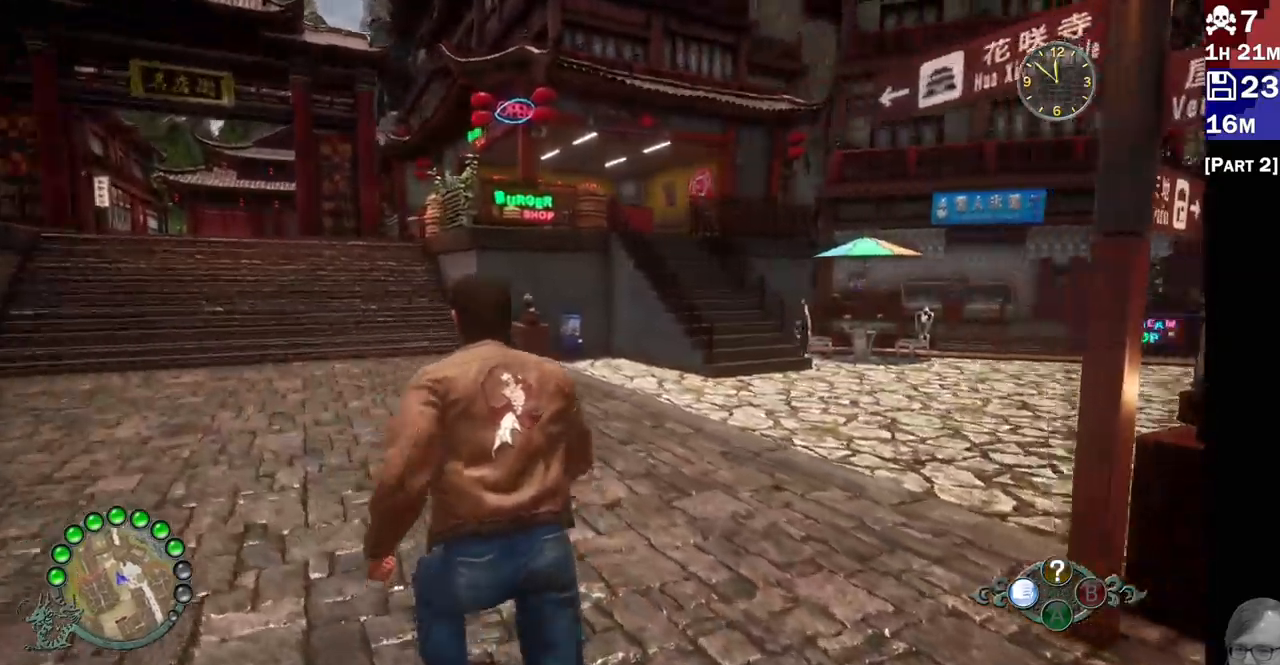
{"buttons": [], "left_stick": "up-left", "right_stick": "center", "events": [[350, "right_stick", "center"]]}
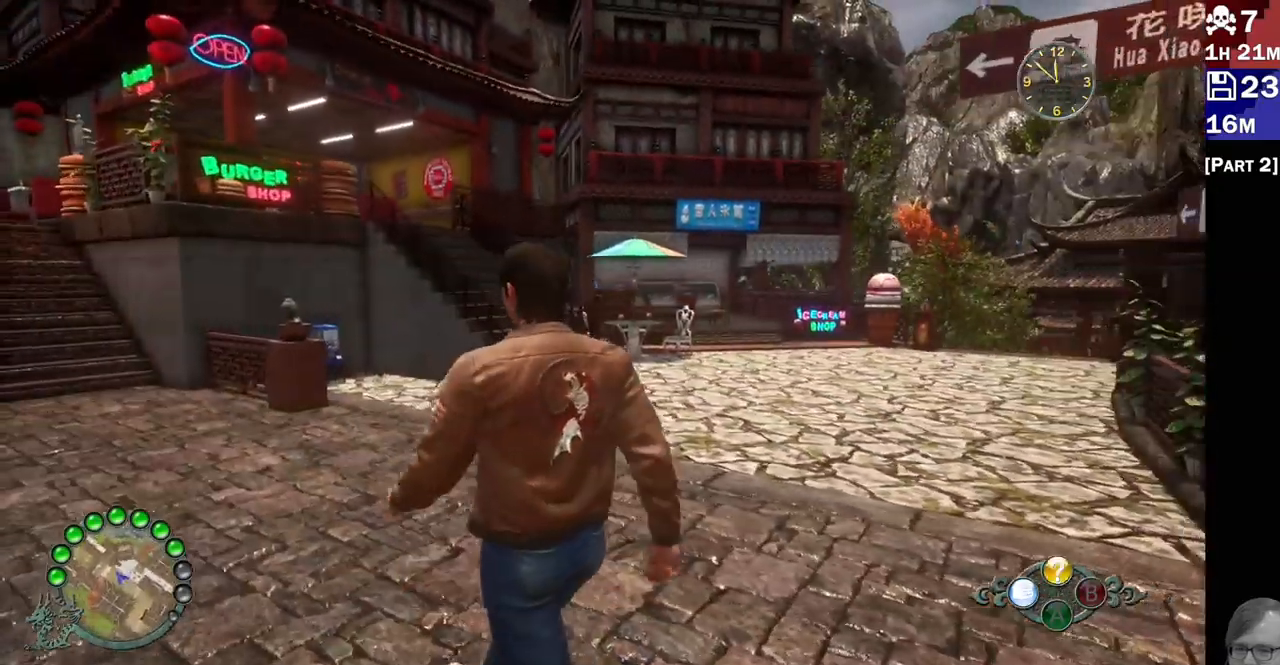
{"buttons": ["R2"], "left_stick": "up-left", "right_stick": "left", "events": [[33, "R2", "down"], [133, "R2", "up"], [333, "R2", "down"], [483, "right_stick", "left"]]}
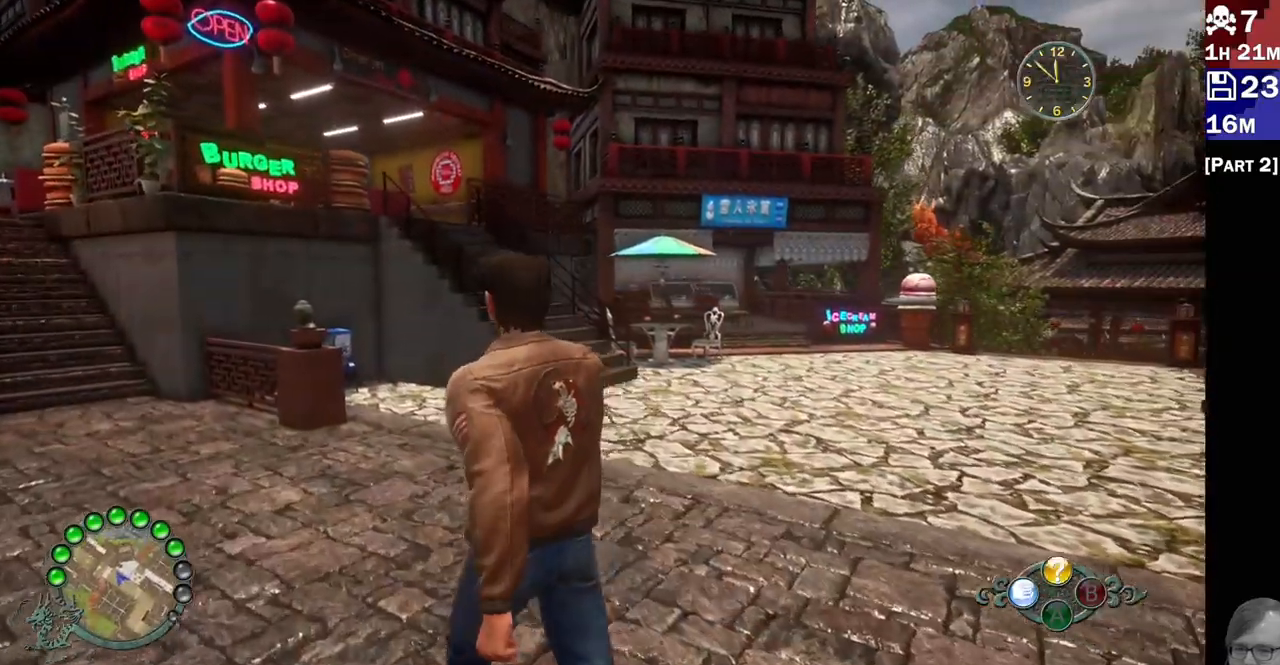
{"buttons": ["R2"], "left_stick": "up-left", "right_stick": "left", "events": []}
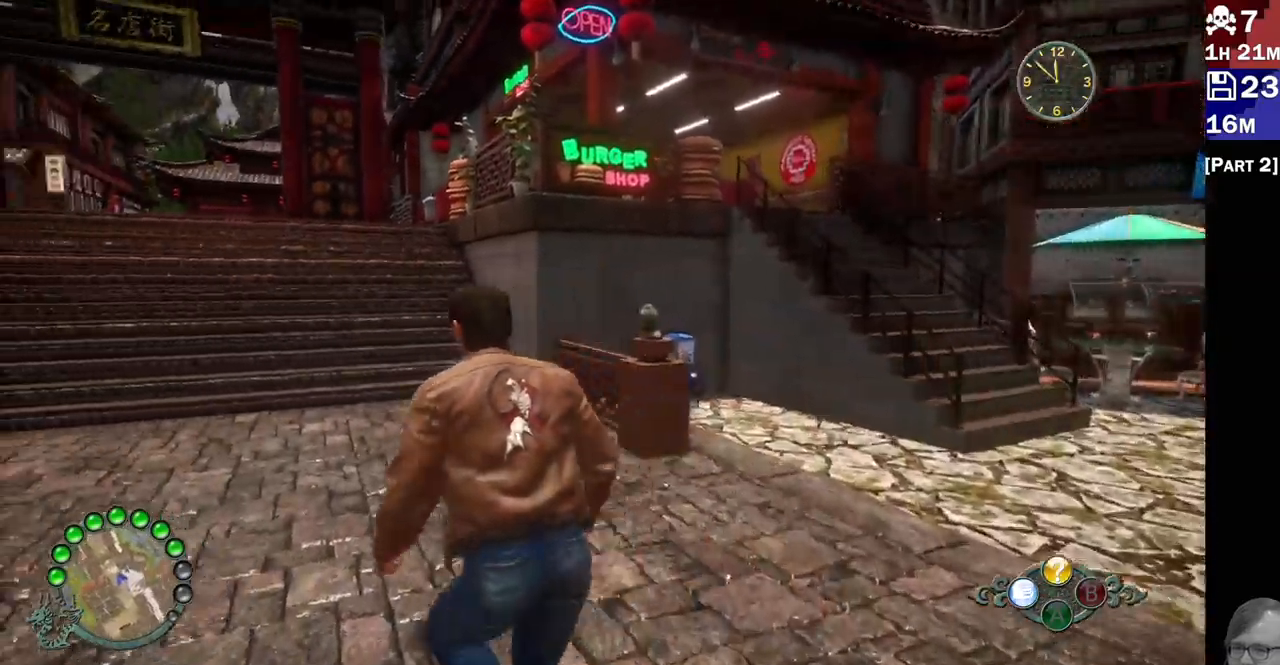
{"buttons": ["R2"], "left_stick": "up-left", "right_stick": "center", "events": [[400, "right_stick", "center"]]}
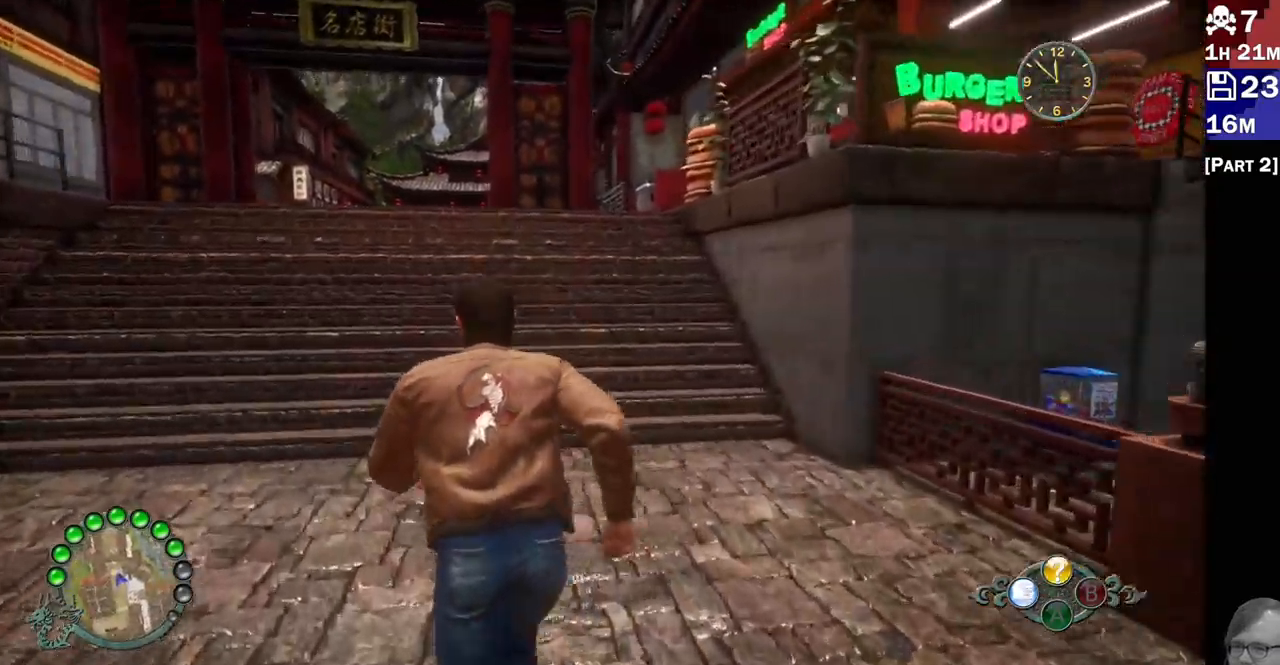
{"buttons": ["R2"], "left_stick": "up-left", "right_stick": "up-left"}
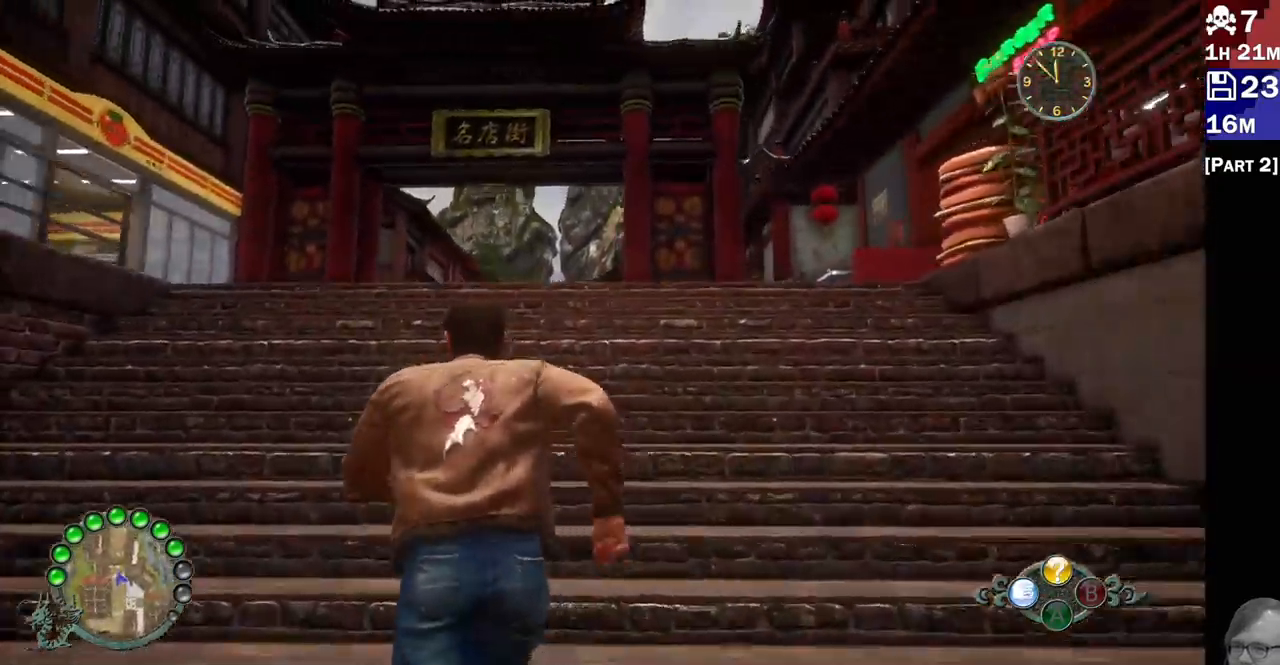
{"buttons": ["R2"], "left_stick": "up", "right_stick": "down", "events": [[50, "right_stick", "center"], [150, "left_stick", "up"], [200, "right_stick", "up"], [250, "right_stick", "center"], [400, "right_stick", "down"]]}
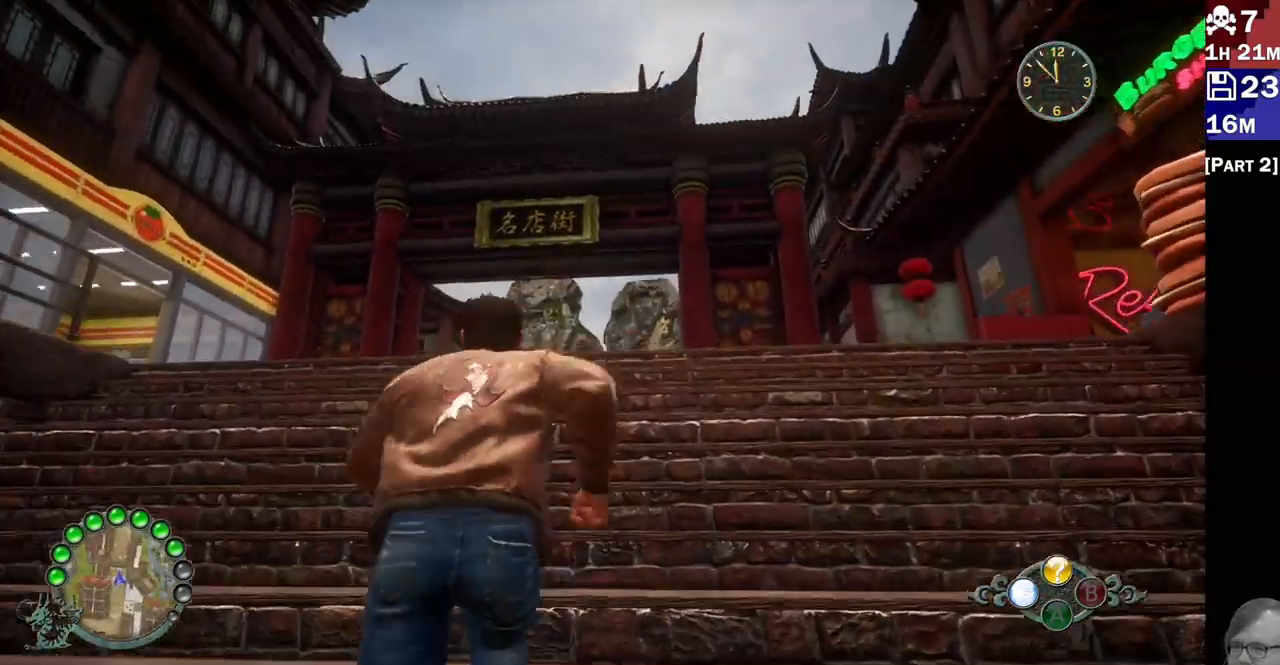
{"buttons": [], "left_stick": "up", "right_stick": "left", "events": [[383, "right_stick", "left"], [467, "R2", "up"]]}
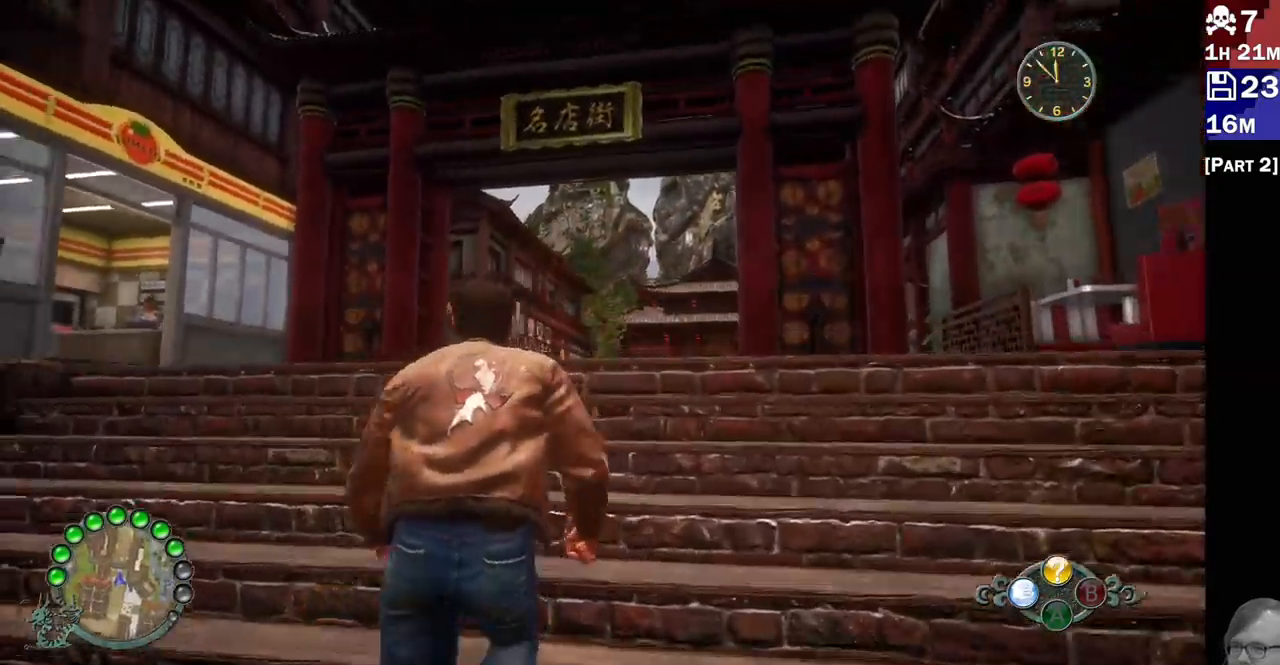
{"buttons": [], "left_stick": "center", "right_stick": "down-left"}